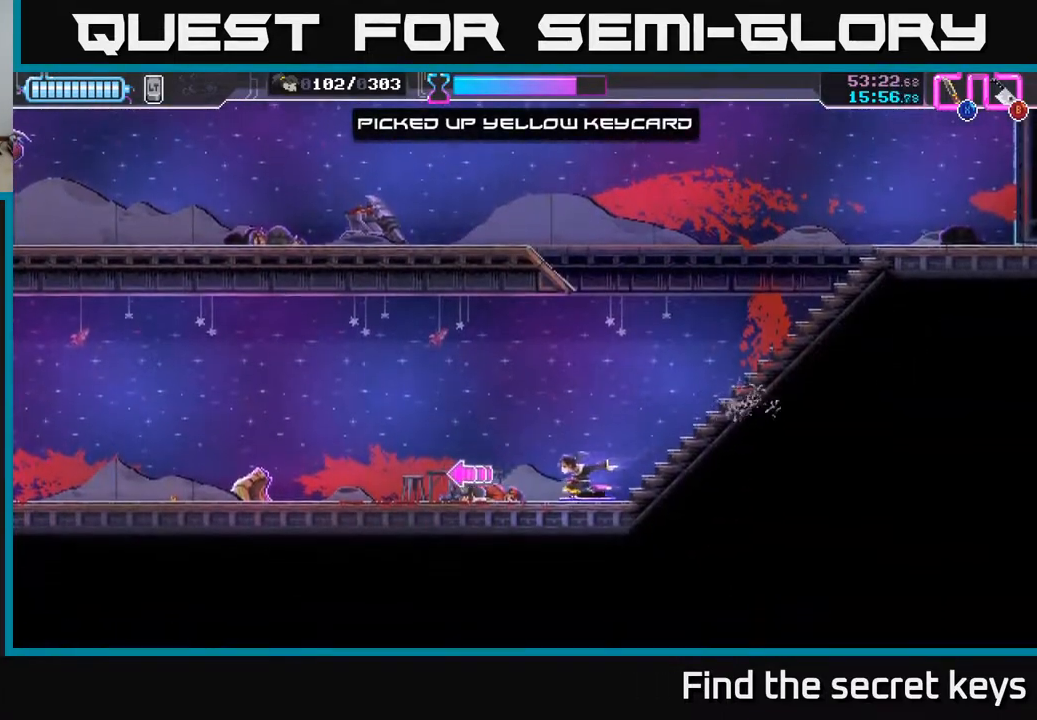
Gameplay with a controller (Xbox layout); each line is a JSON object with the inputs held at the frame after it. "events" lists button and stick changes between this image and that frame as [ms after this image, input, new state], when the widget could be followed in between.
{"buttons": [], "left_stick": "left", "right_stick": "center", "events": []}
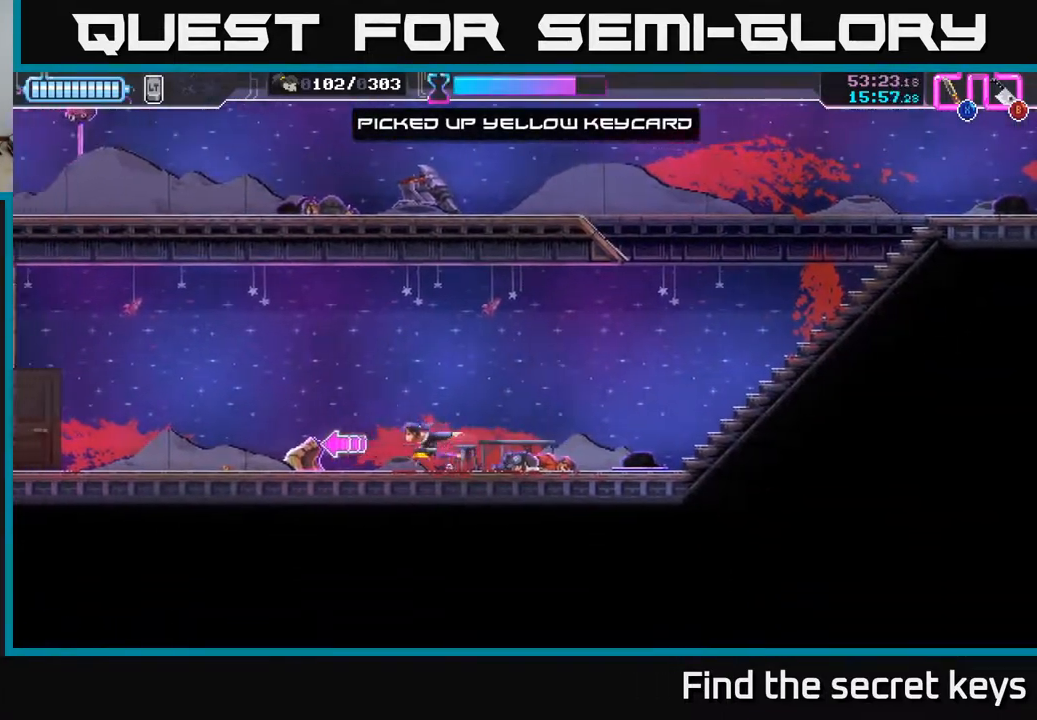
{"buttons": [], "left_stick": "left", "right_stick": "center", "events": []}
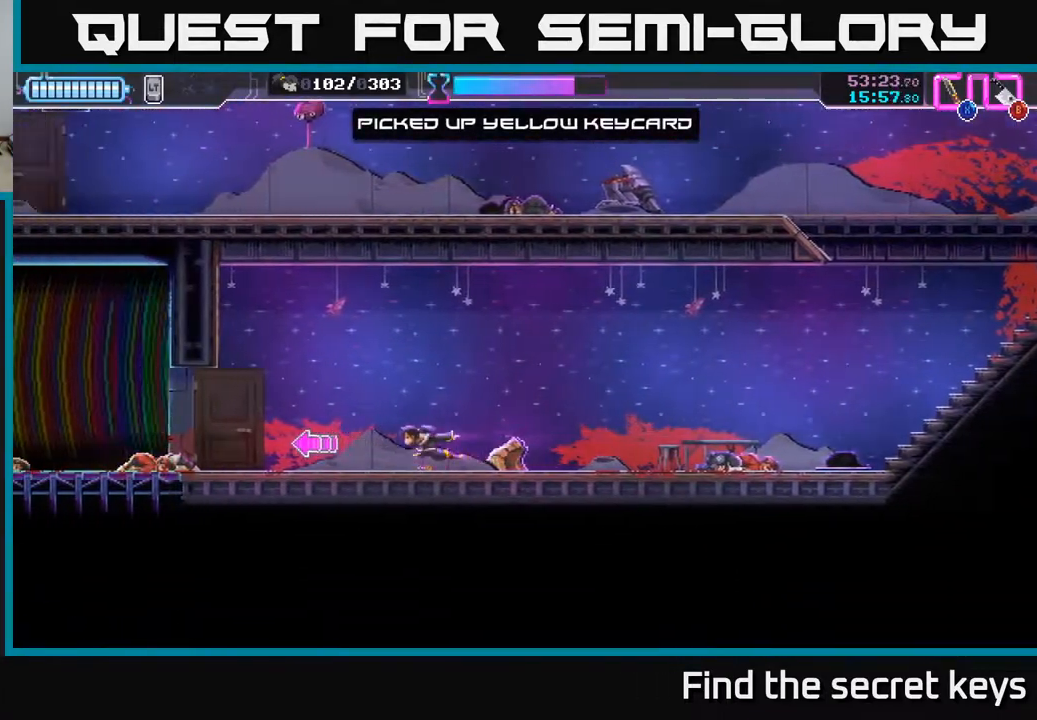
{"buttons": [], "left_stick": "left", "right_stick": "center", "events": []}
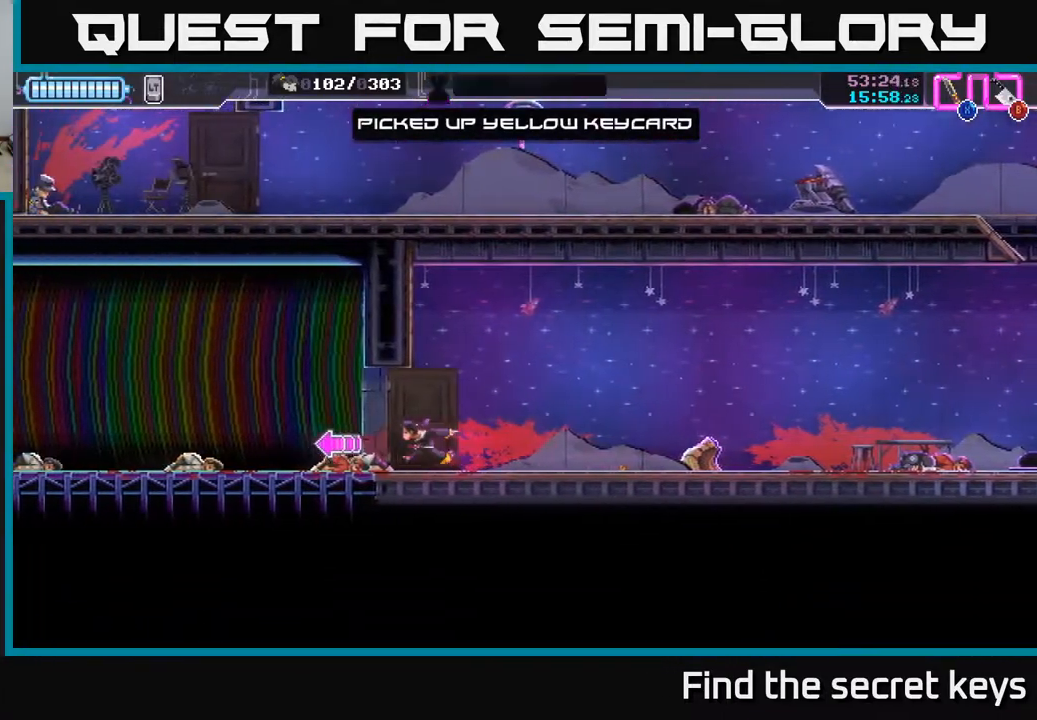
{"buttons": [], "left_stick": "left", "right_stick": "center", "events": []}
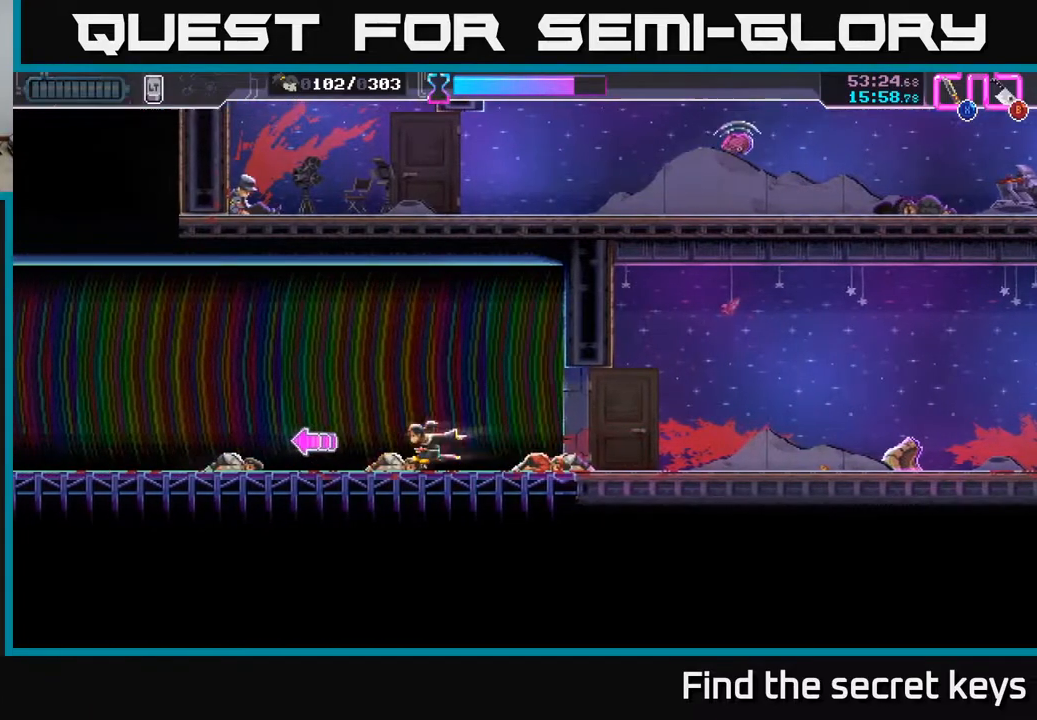
{"buttons": [], "left_stick": "left", "right_stick": "center", "events": []}
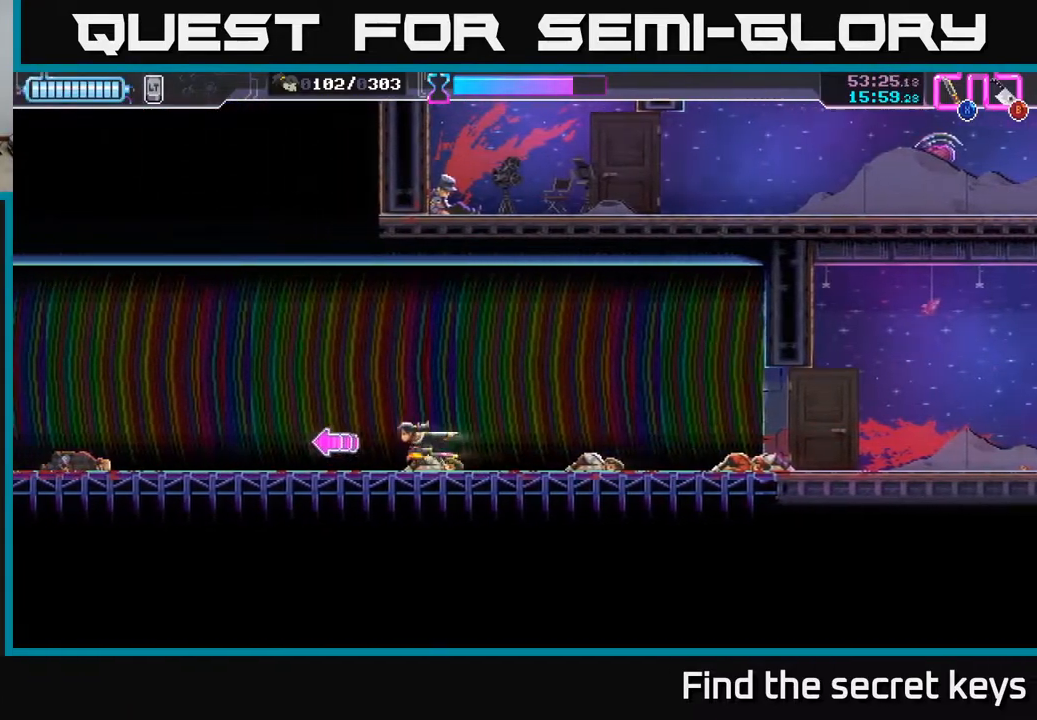
{"buttons": [], "left_stick": "left", "right_stick": "center", "events": []}
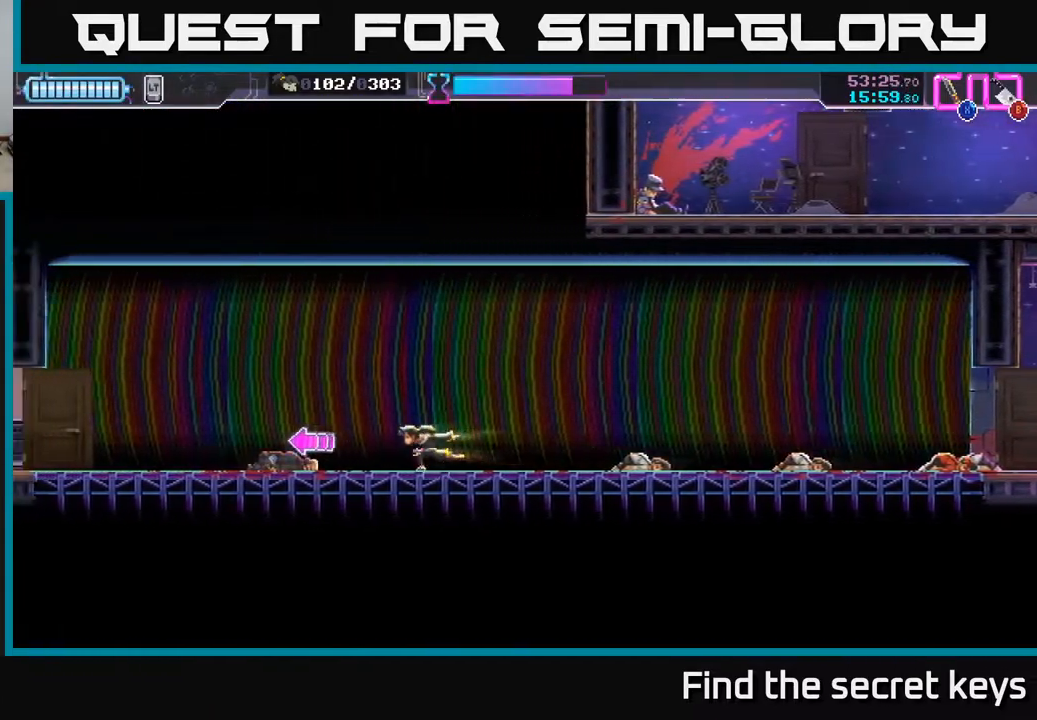
{"buttons": [], "left_stick": "left", "right_stick": "center", "events": []}
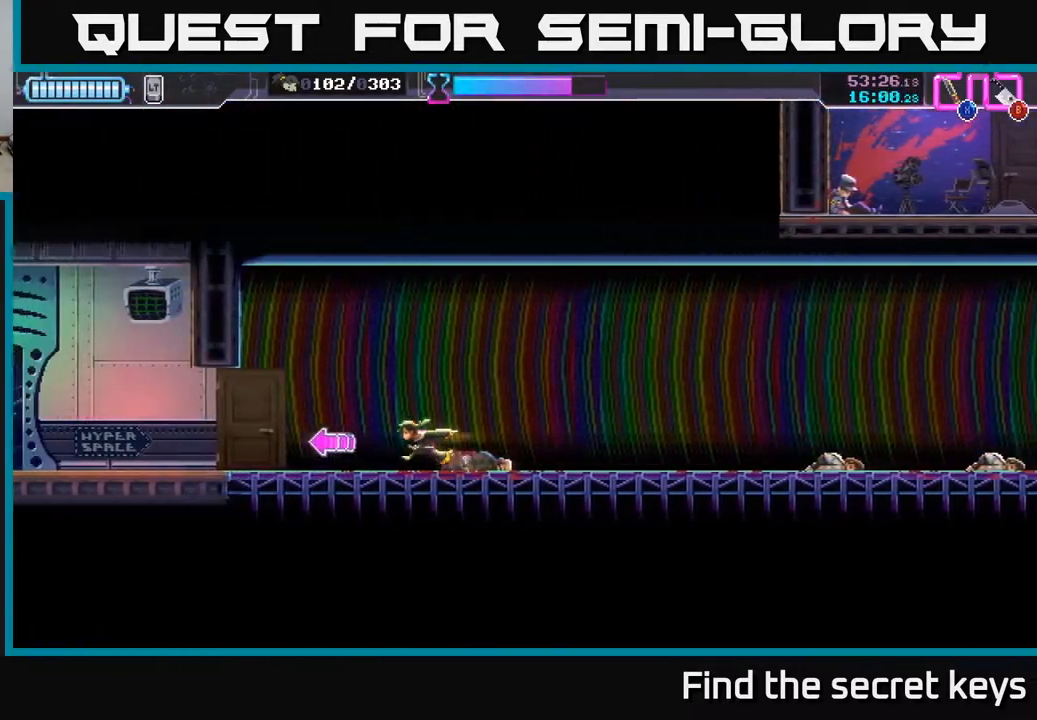
{"buttons": [], "left_stick": "left", "right_stick": "center", "events": []}
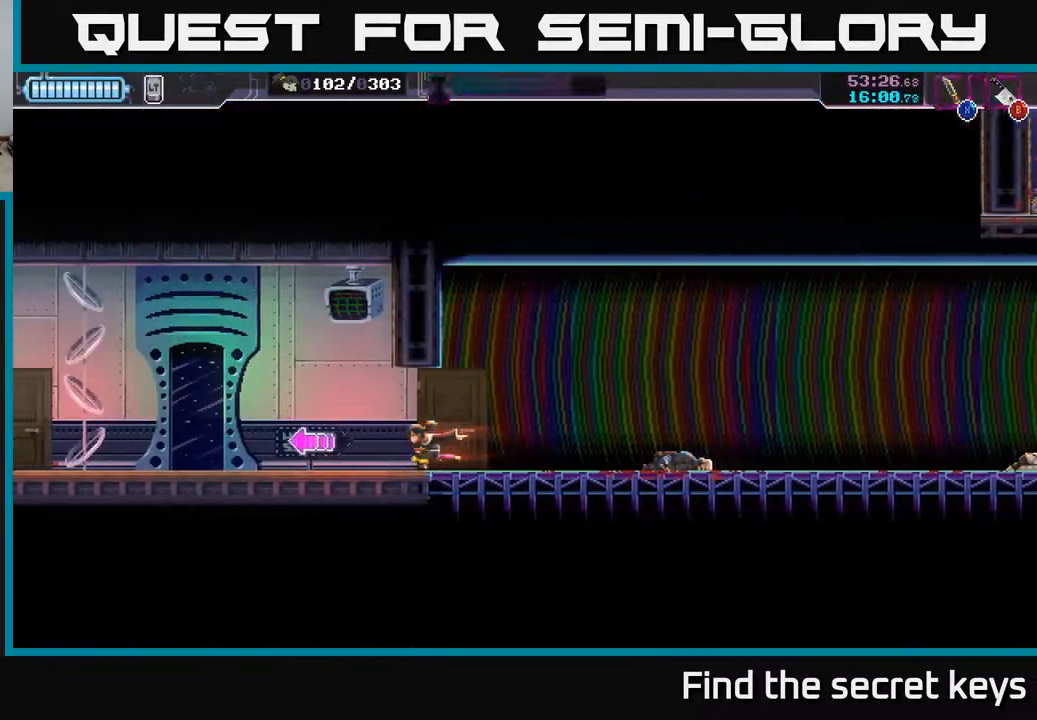
{"buttons": [], "left_stick": "left", "right_stick": "center", "events": []}
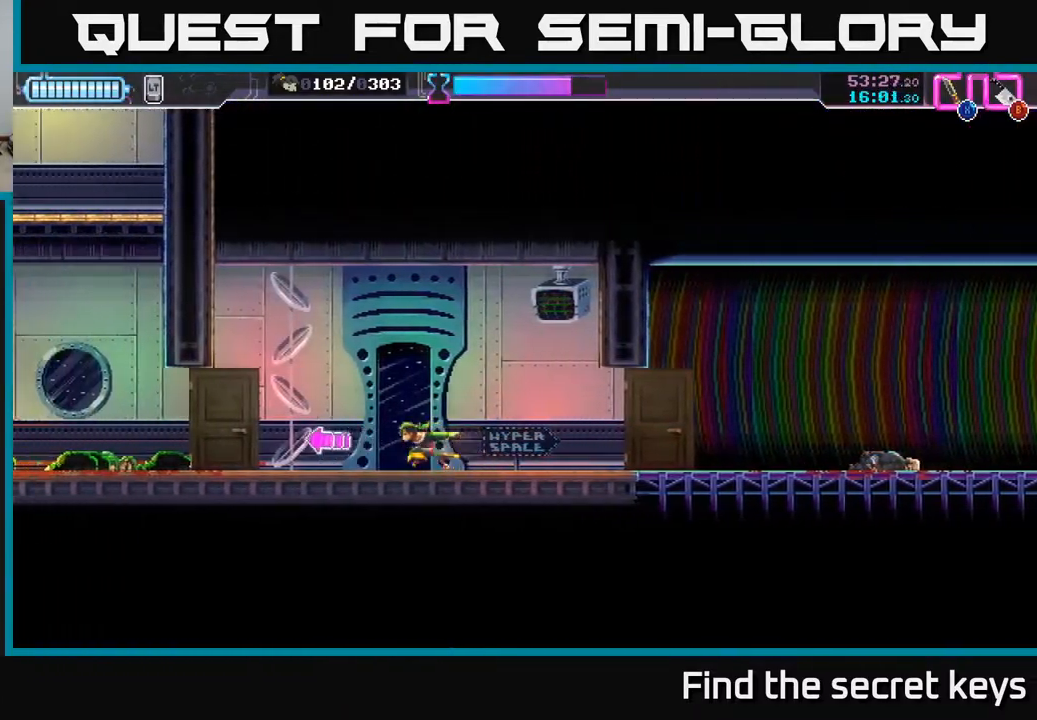
{"buttons": [], "left_stick": "left", "right_stick": "center", "events": []}
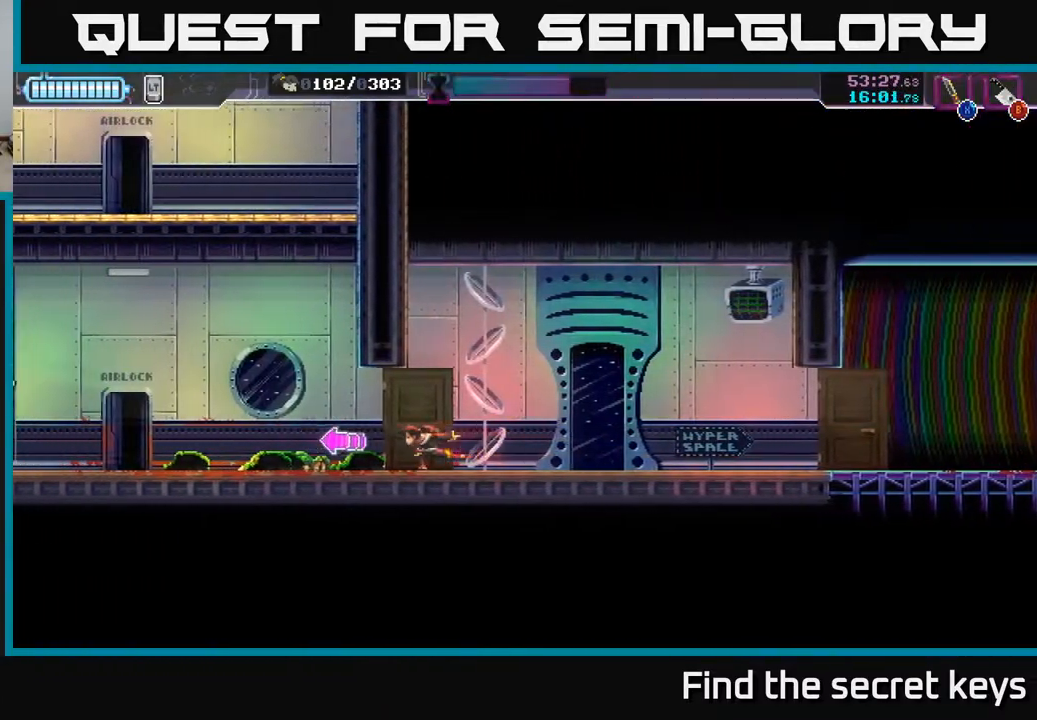
{"buttons": [], "left_stick": "left", "right_stick": "center", "events": []}
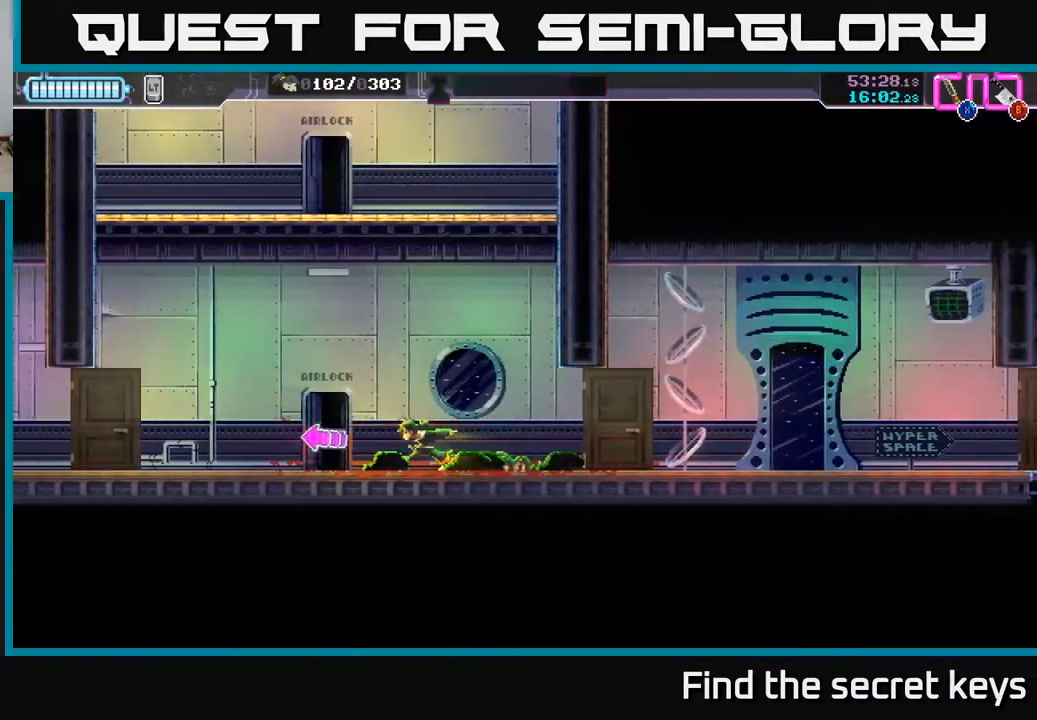
{"buttons": [], "left_stick": "left", "right_stick": "center", "events": []}
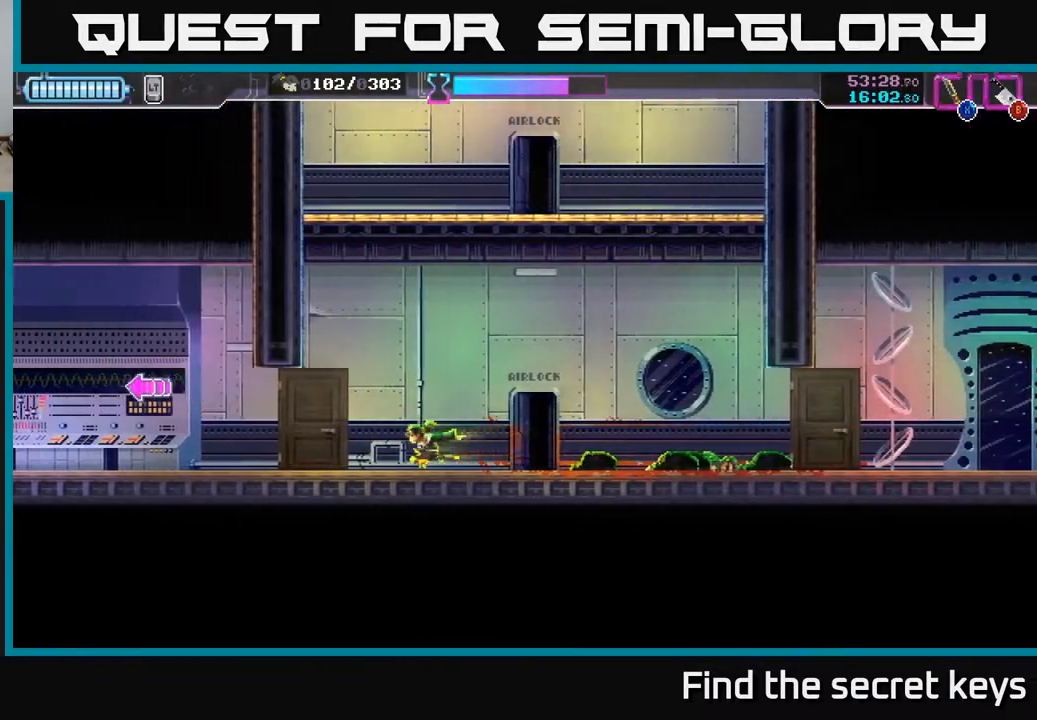
{"buttons": [], "left_stick": "left", "right_stick": "center", "events": []}
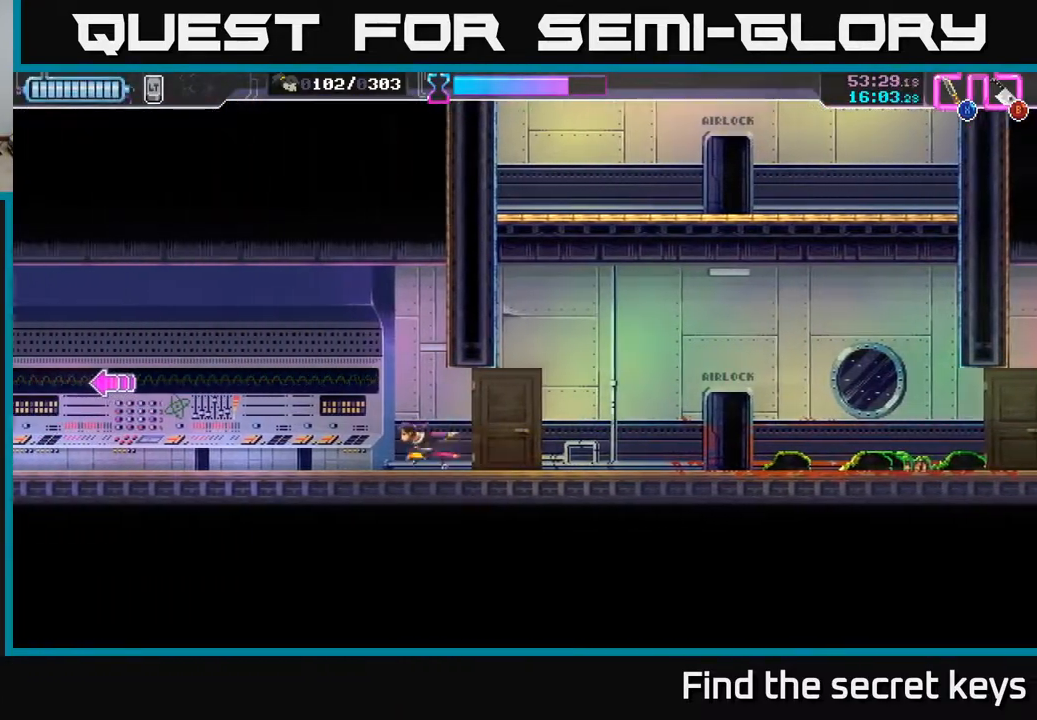
{"buttons": [], "left_stick": "left", "right_stick": "center", "events": []}
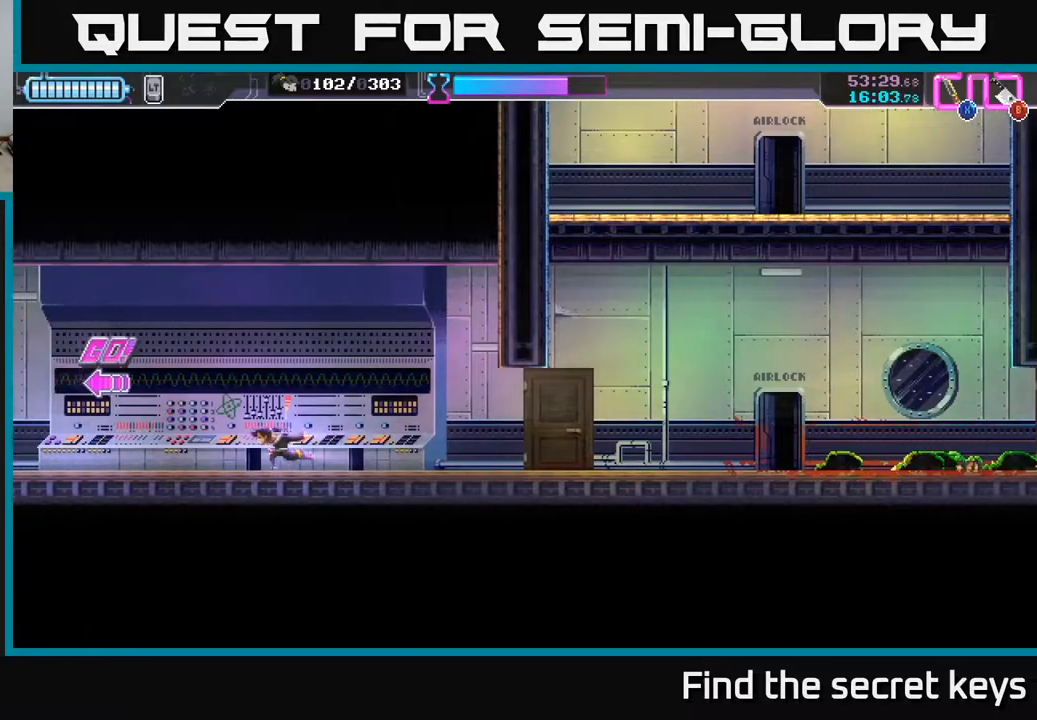
{"buttons": [], "left_stick": "left", "right_stick": "center", "events": []}
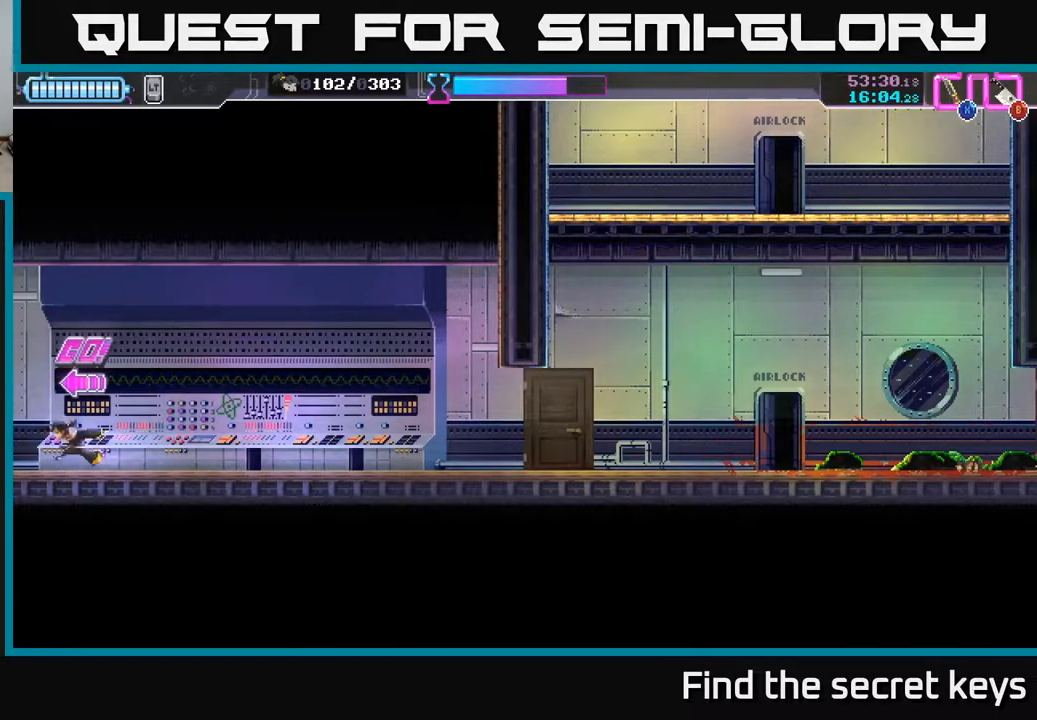
{"buttons": [], "left_stick": "left", "right_stick": "center", "events": []}
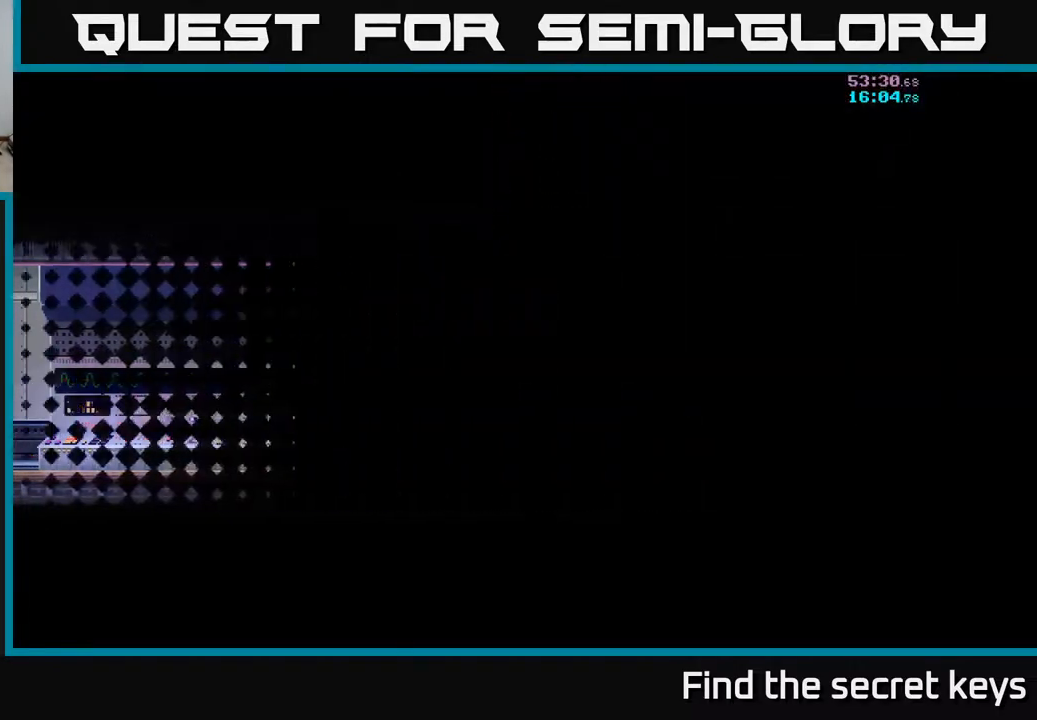
{"buttons": [], "left_stick": "left", "right_stick": "center", "events": []}
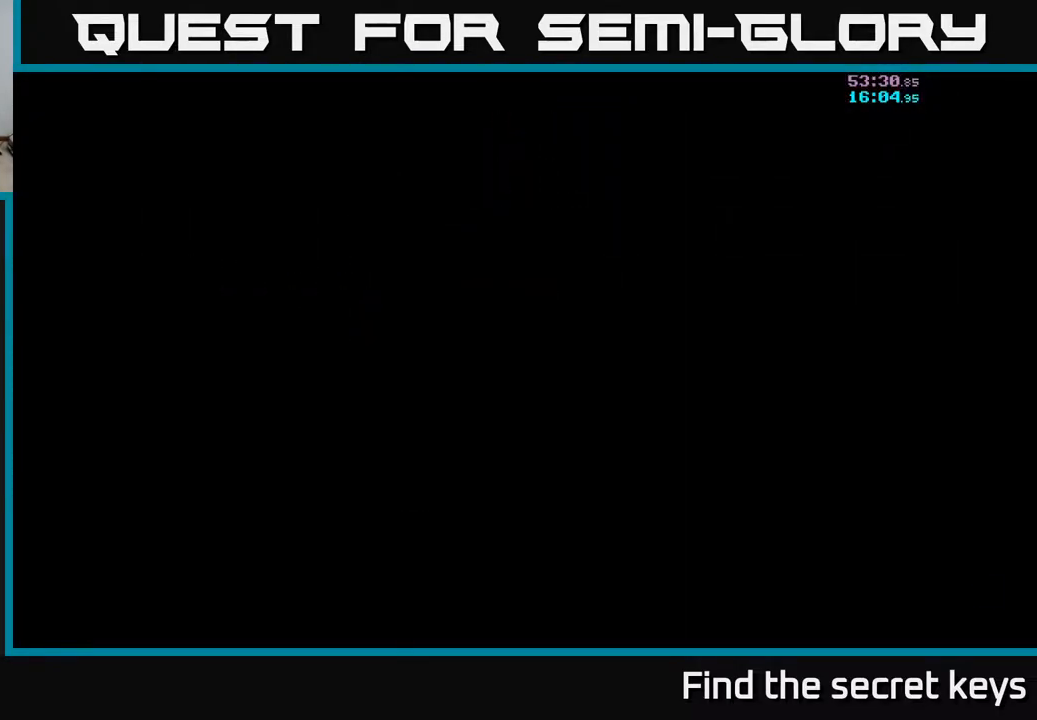
{"buttons": [], "left_stick": "left", "right_stick": "center", "events": []}
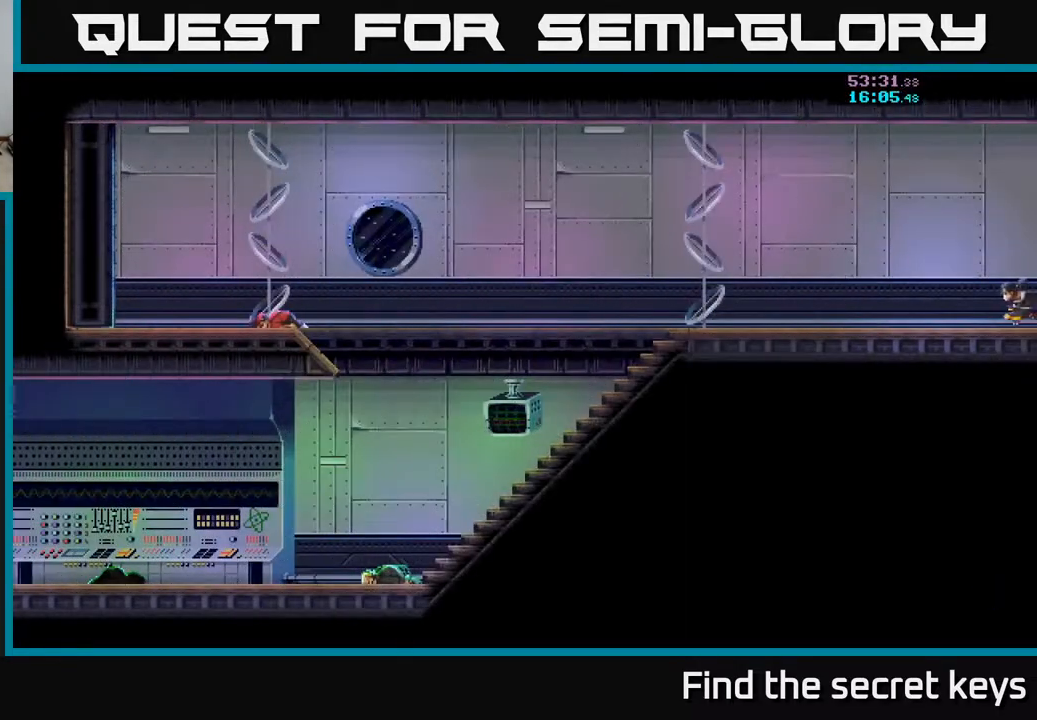
{"buttons": [], "left_stick": "left", "right_stick": "center", "events": []}
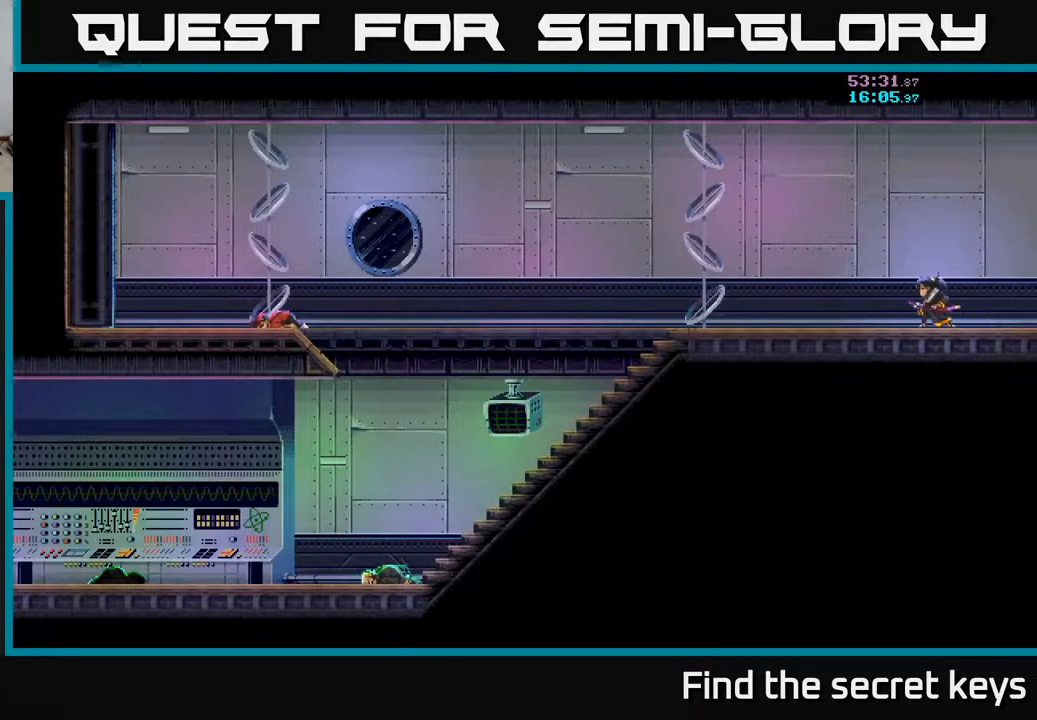
{"buttons": [], "left_stick": "left", "right_stick": "center", "events": []}
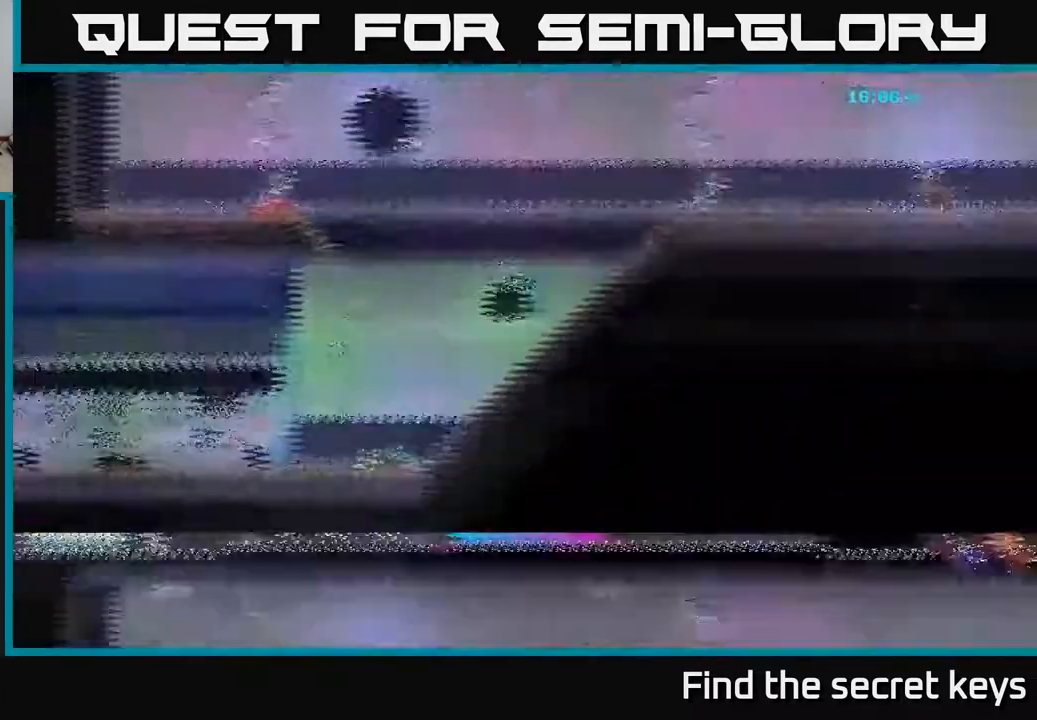
{"buttons": [], "left_stick": "left", "right_stick": "center", "events": []}
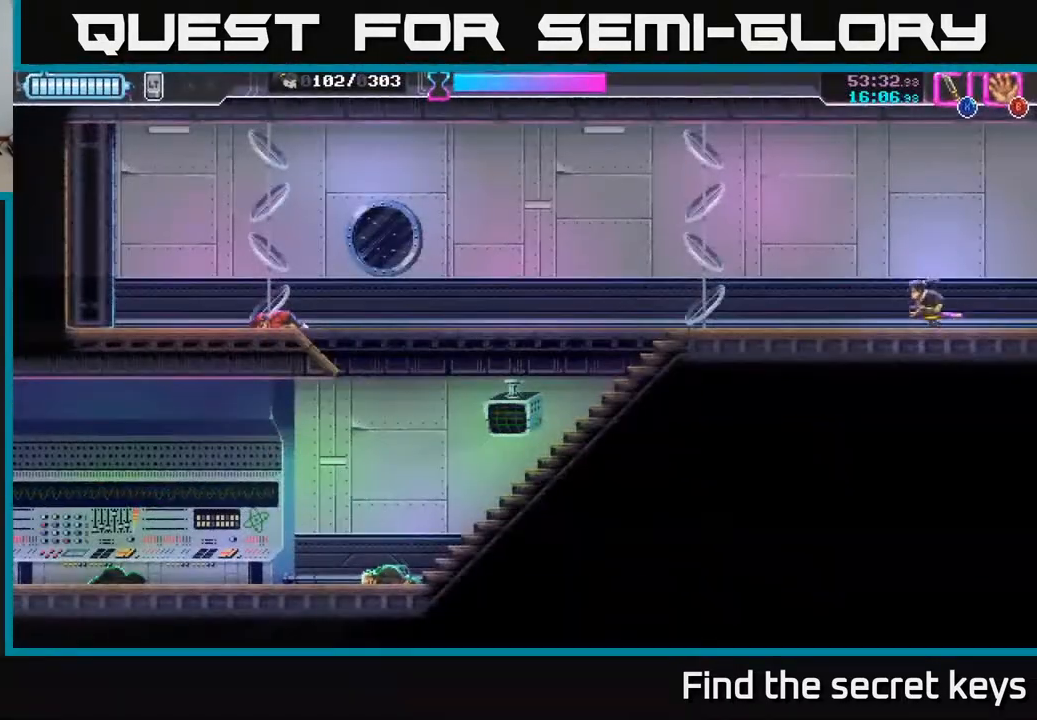
{"buttons": ["A"], "left_stick": "left", "right_stick": "center", "events": [[367, "A", "down"]]}
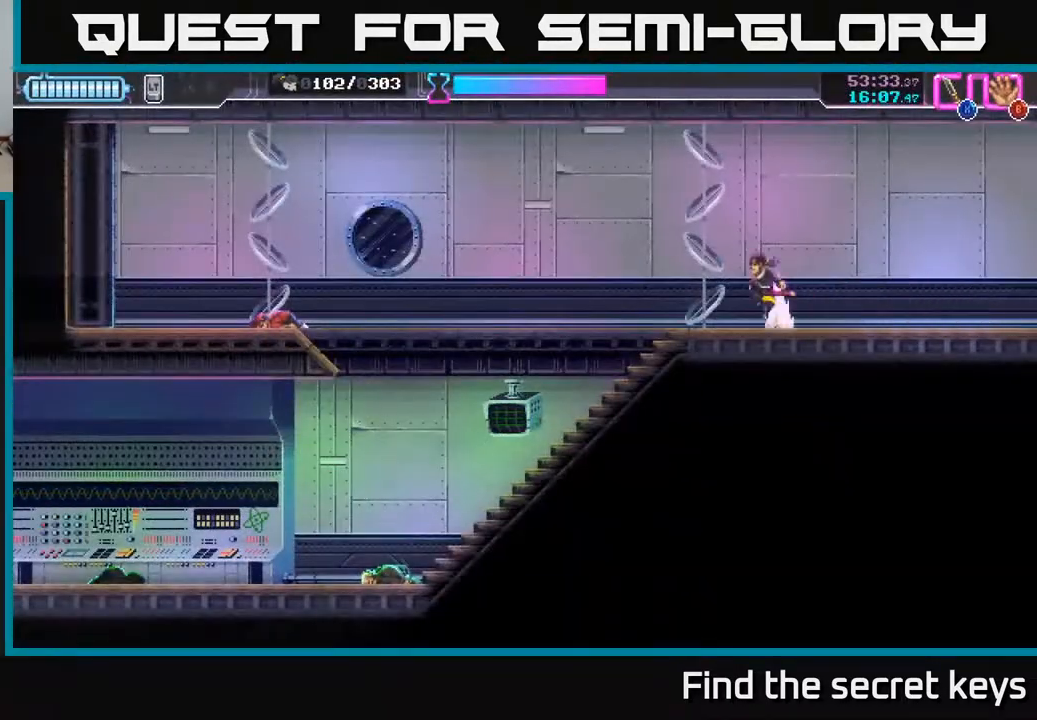
{"buttons": [], "left_stick": "down-left", "right_stick": "center", "events": [[267, "A", "up"], [317, "left_stick", "down-left"]]}
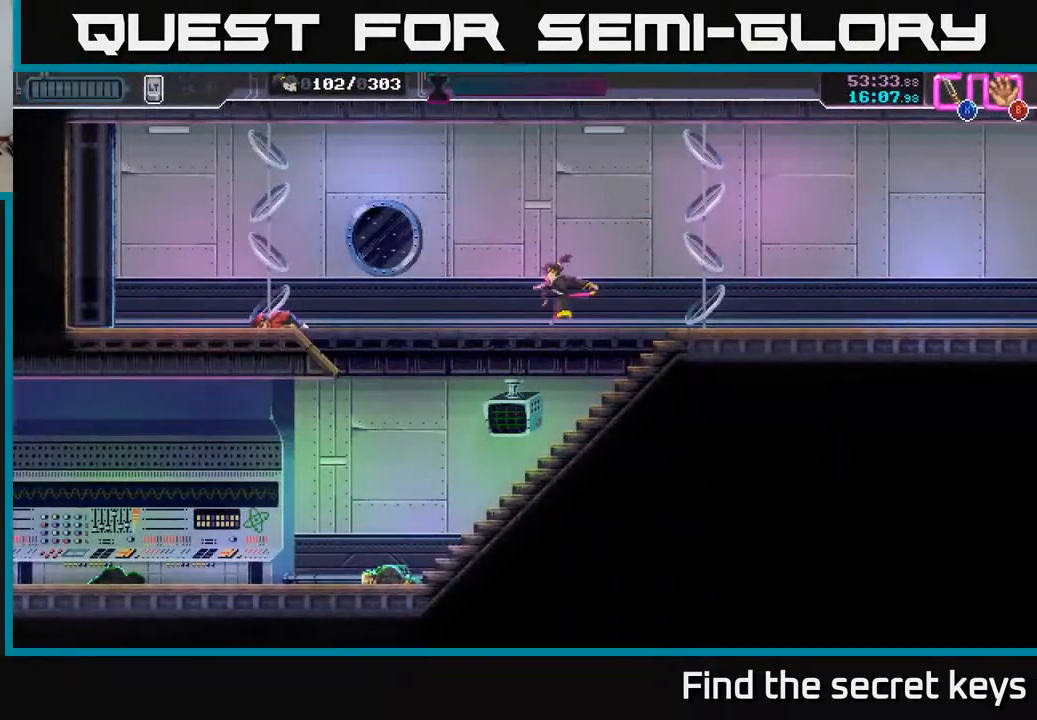
{"buttons": [], "left_stick": "left", "right_stick": "center", "events": [[117, "left_stick", "left"]]}
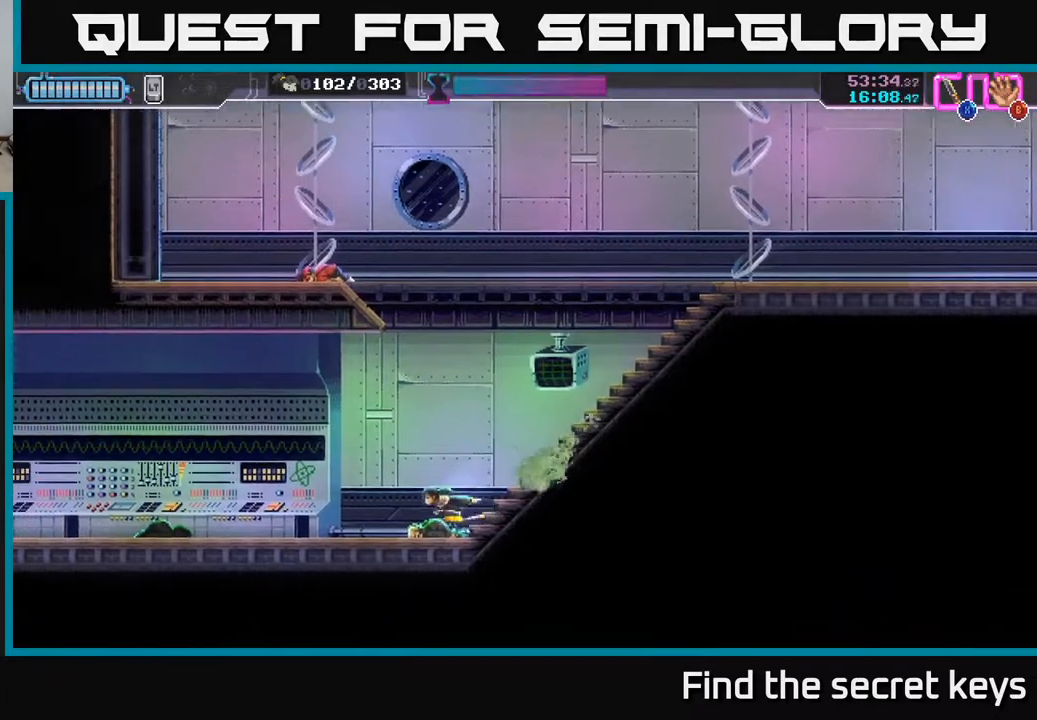
{"buttons": [], "left_stick": "left", "right_stick": "center", "events": []}
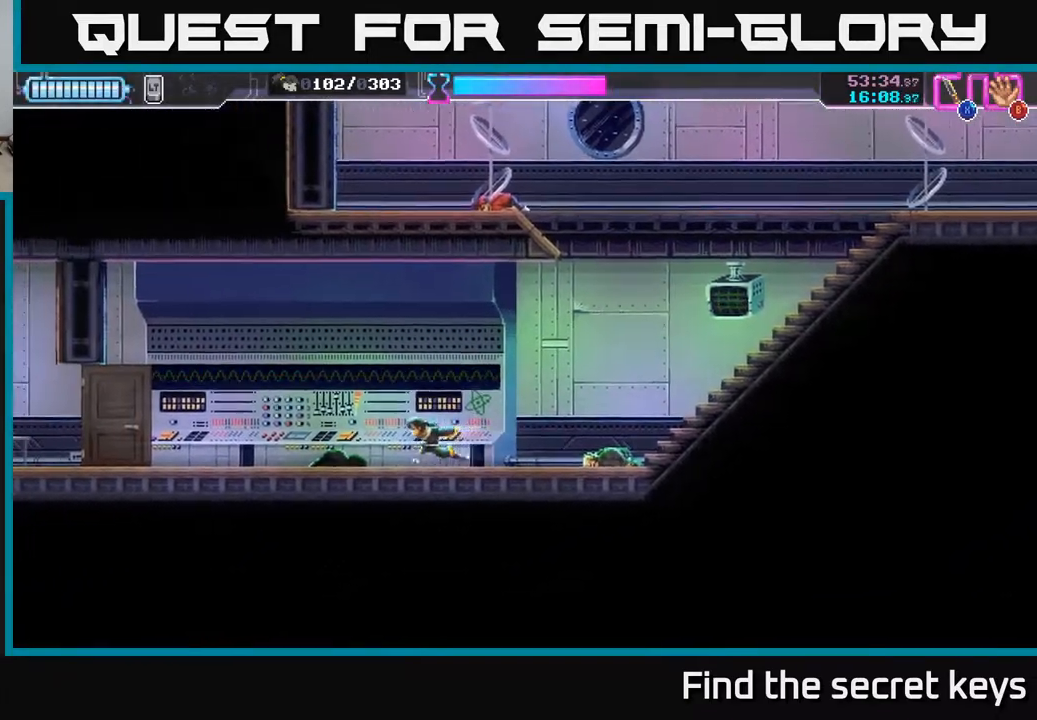
{"buttons": [], "left_stick": "left", "right_stick": "center", "events": []}
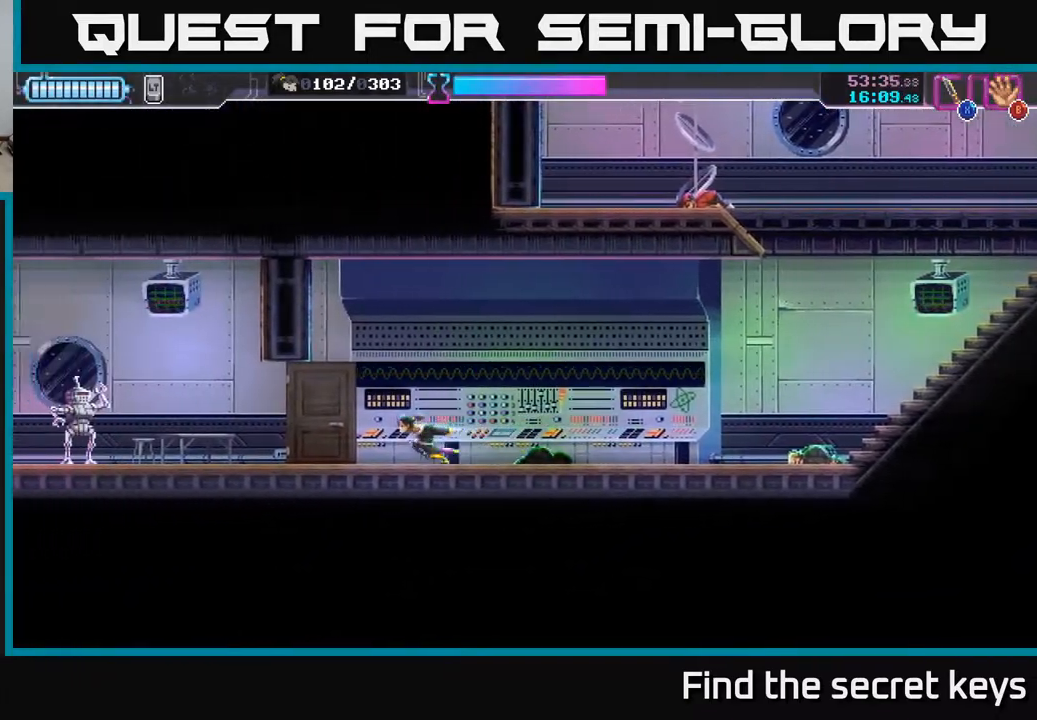
{"buttons": [], "left_stick": "left", "right_stick": "center", "events": []}
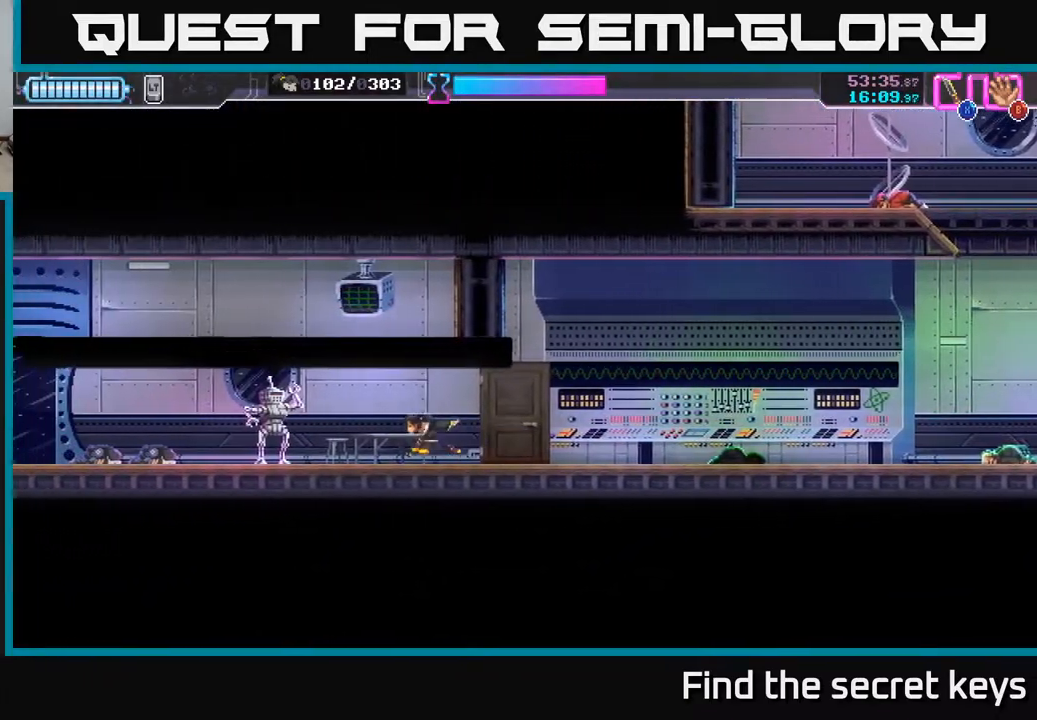
{"buttons": [], "left_stick": "left", "right_stick": "center", "events": [[200, "X", "down"], [300, "X", "up"]]}
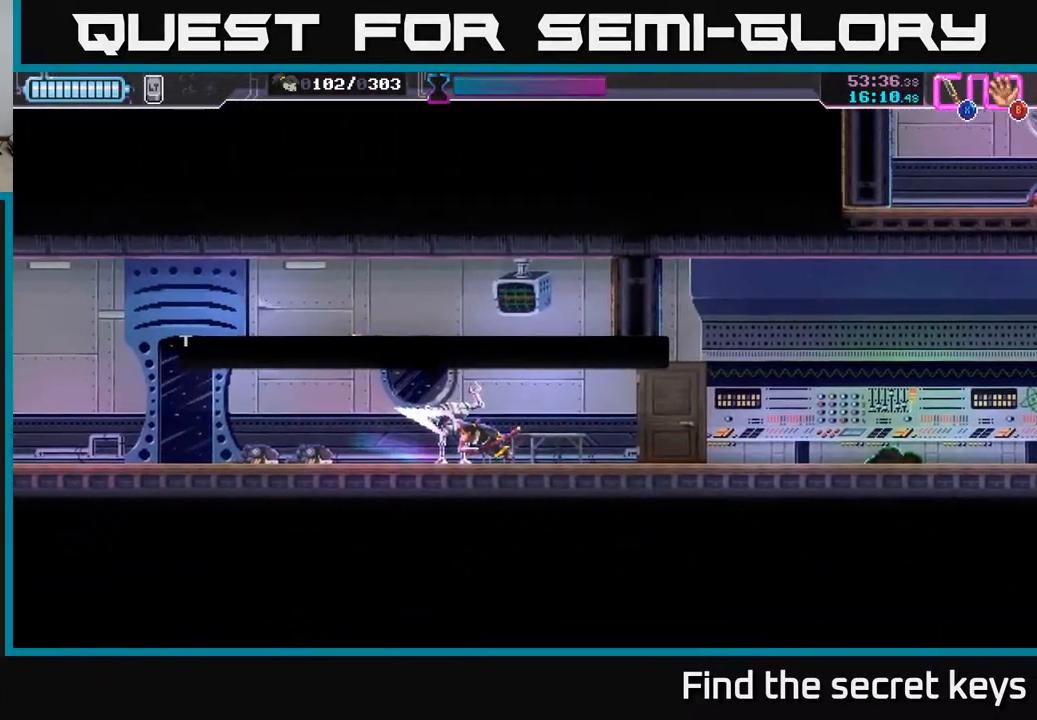
{"buttons": [], "left_stick": "left", "right_stick": "center", "events": []}
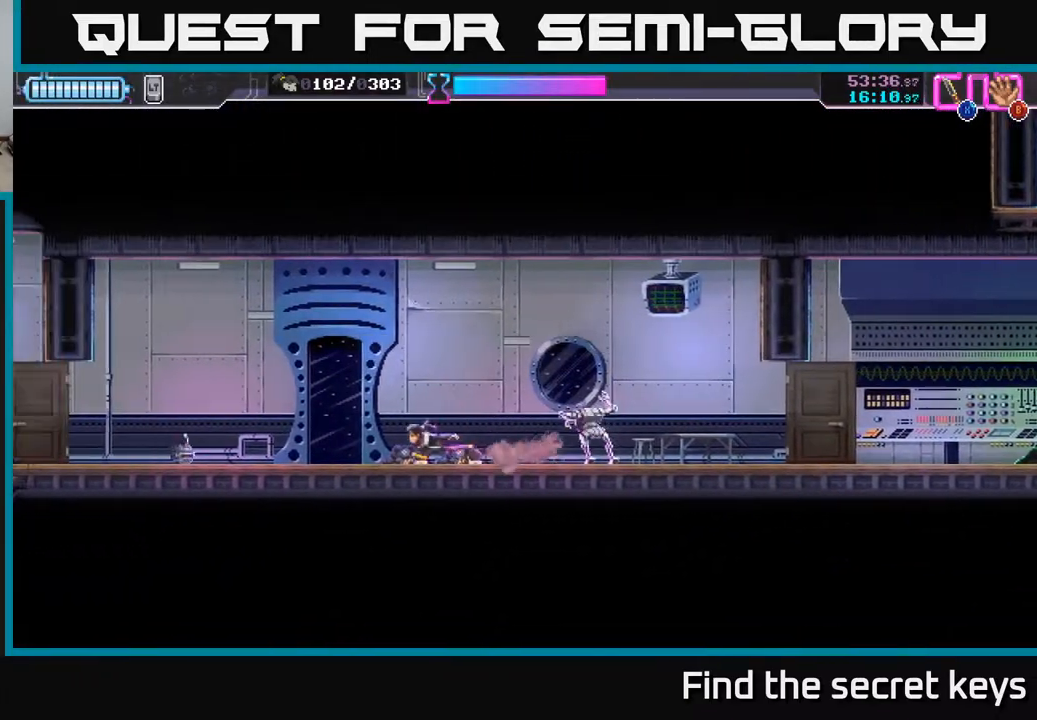
{"buttons": [], "left_stick": "left", "right_stick": "center", "events": []}